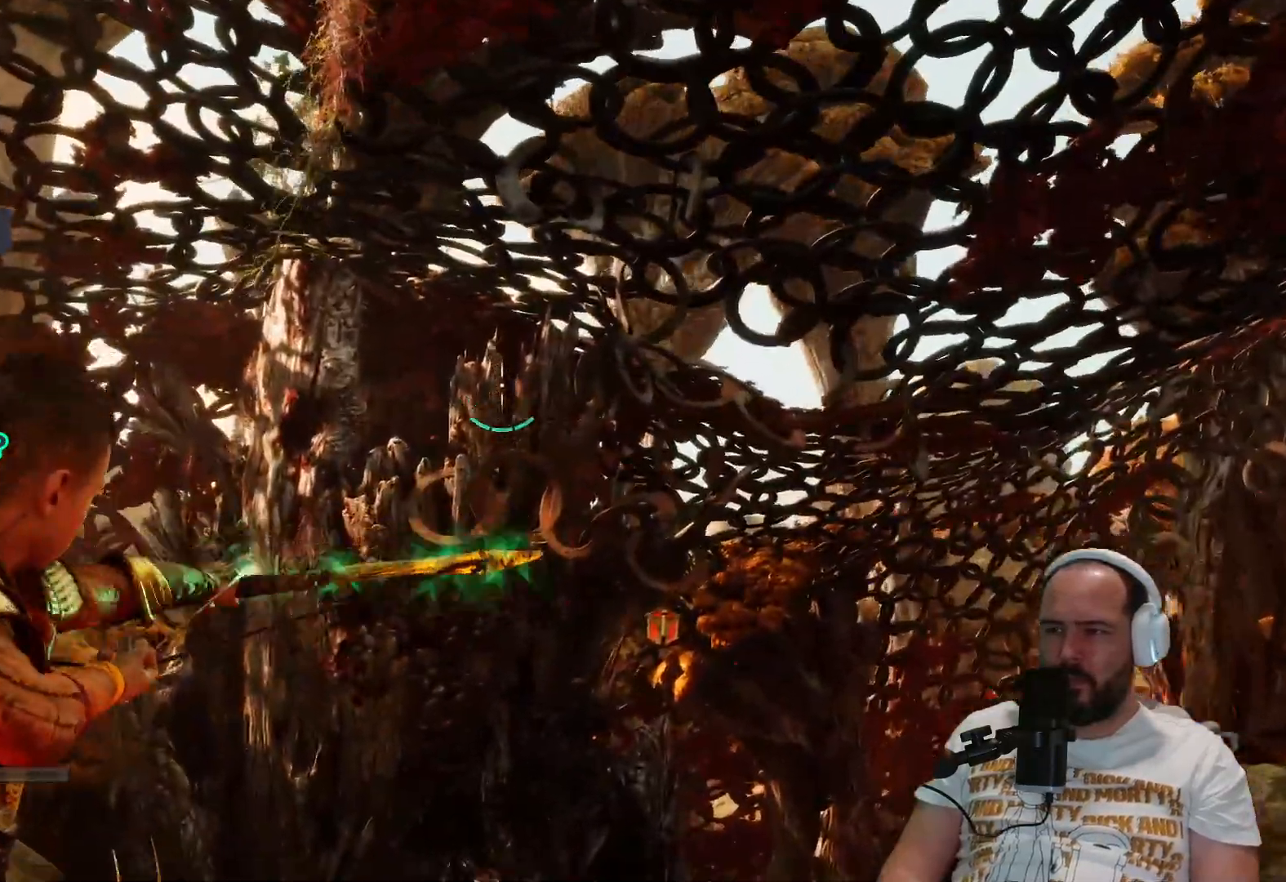
Gameplay with a controller (PlayStation layout); each line is a JSON object with the inputs held at the frame after it. "events" lists button and stick changes between this image and that frame as [ms after this image, input, new state], when the widget could be followed in between.
{"buttons": ["L2", "R2"], "left_stick": "center", "right_stick": "down-right", "events": [[117, "right_stick", "center"], [267, "right_stick", "right"], [283, "R1", "down"], [317, "right_stick", "down-right"], [333, "R1", "up"]]}
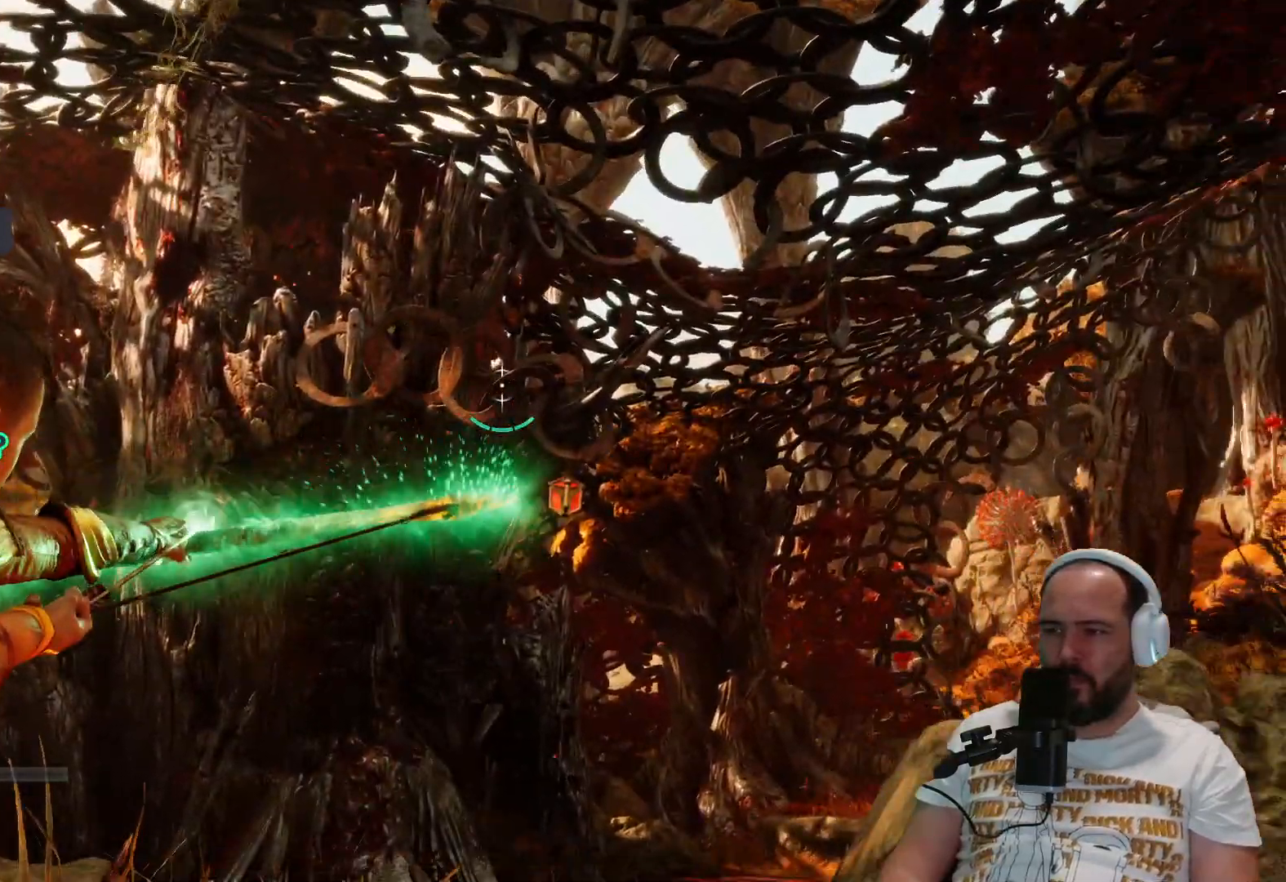
{"buttons": ["L2", "R2"], "left_stick": "center", "right_stick": "center", "events": [[150, "right_stick", "down"], [250, "R1", "down"], [300, "R1", "up"], [350, "right_stick", "center"]]}
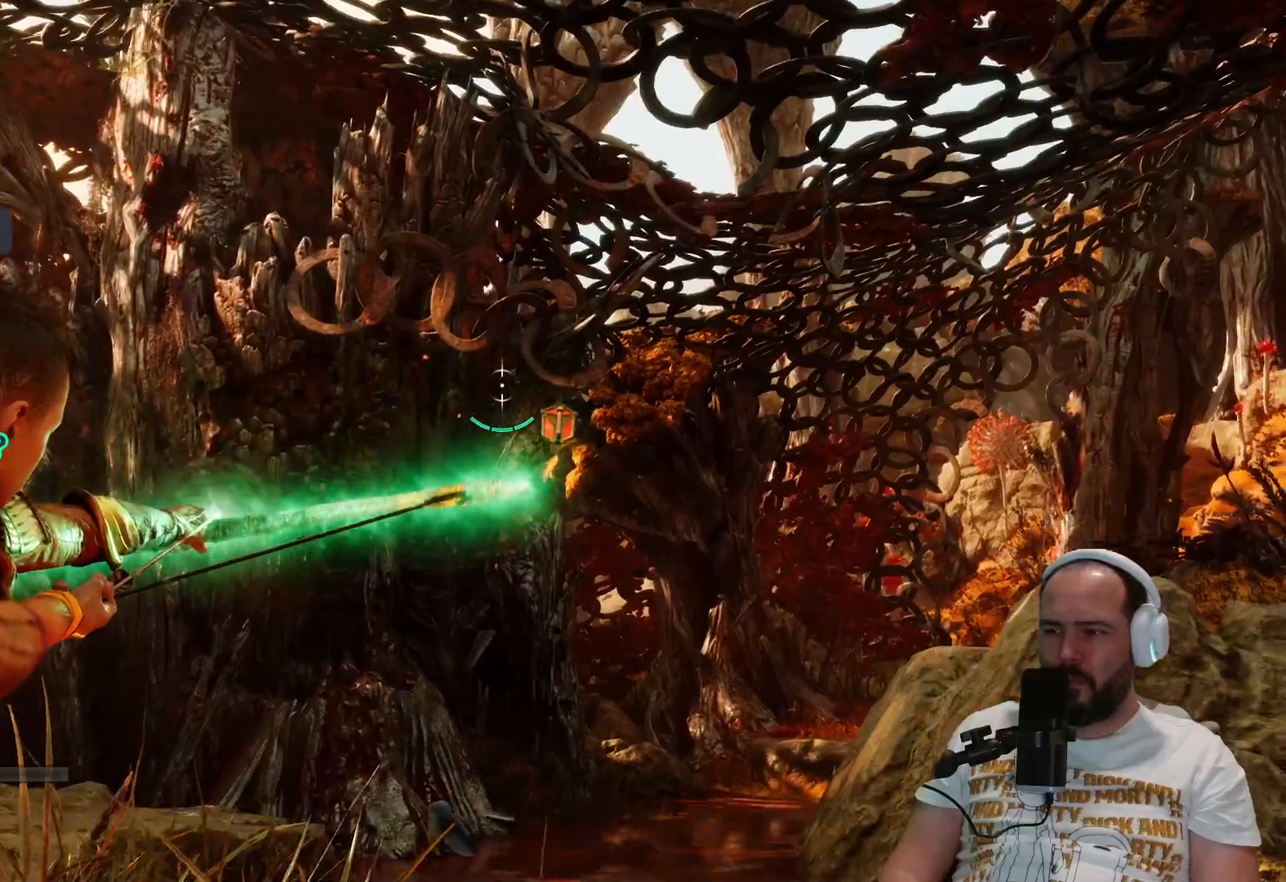
{"buttons": [], "left_stick": "center", "right_stick": "center", "events": [[283, "L2", "up"], [283, "R2", "up"]]}
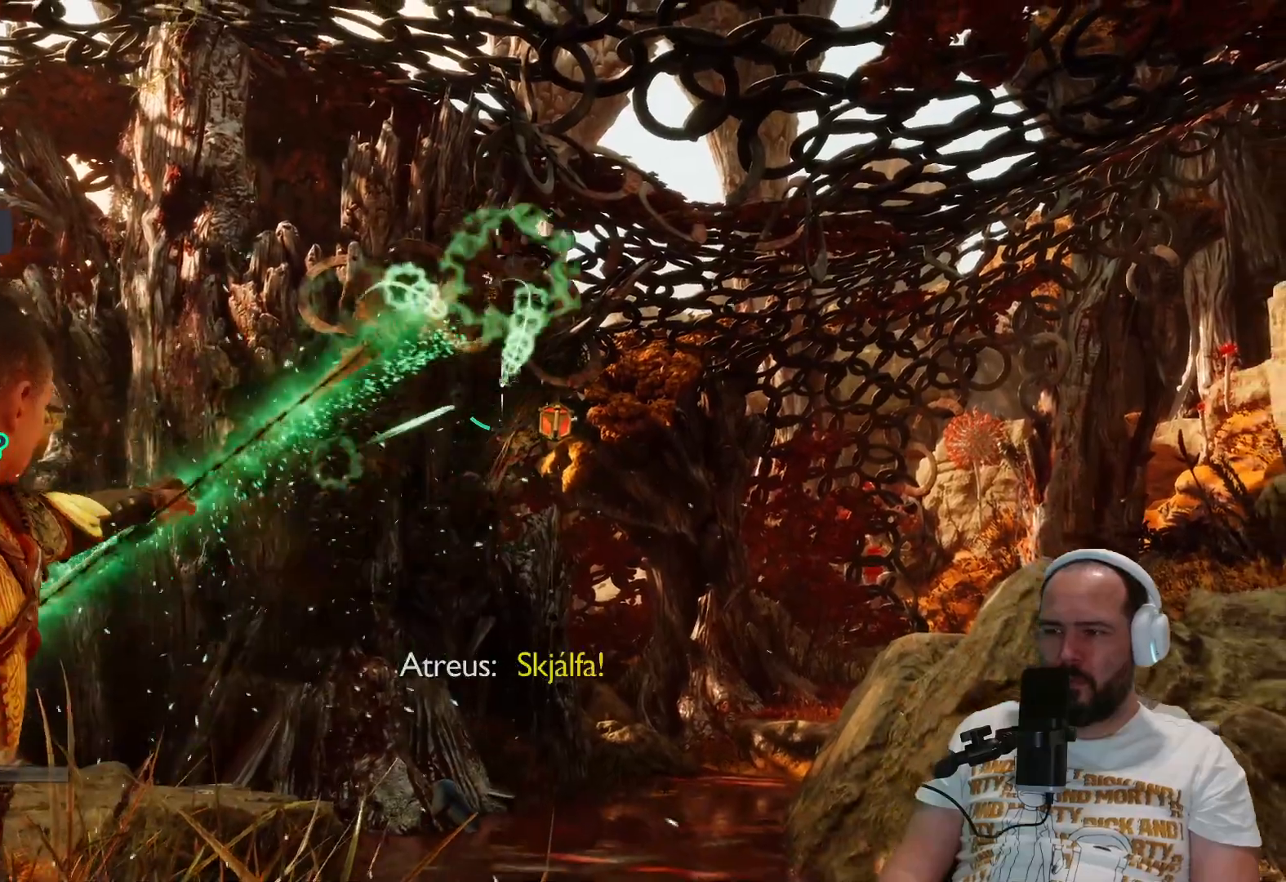
{"buttons": [], "left_stick": "center", "right_stick": "center", "events": []}
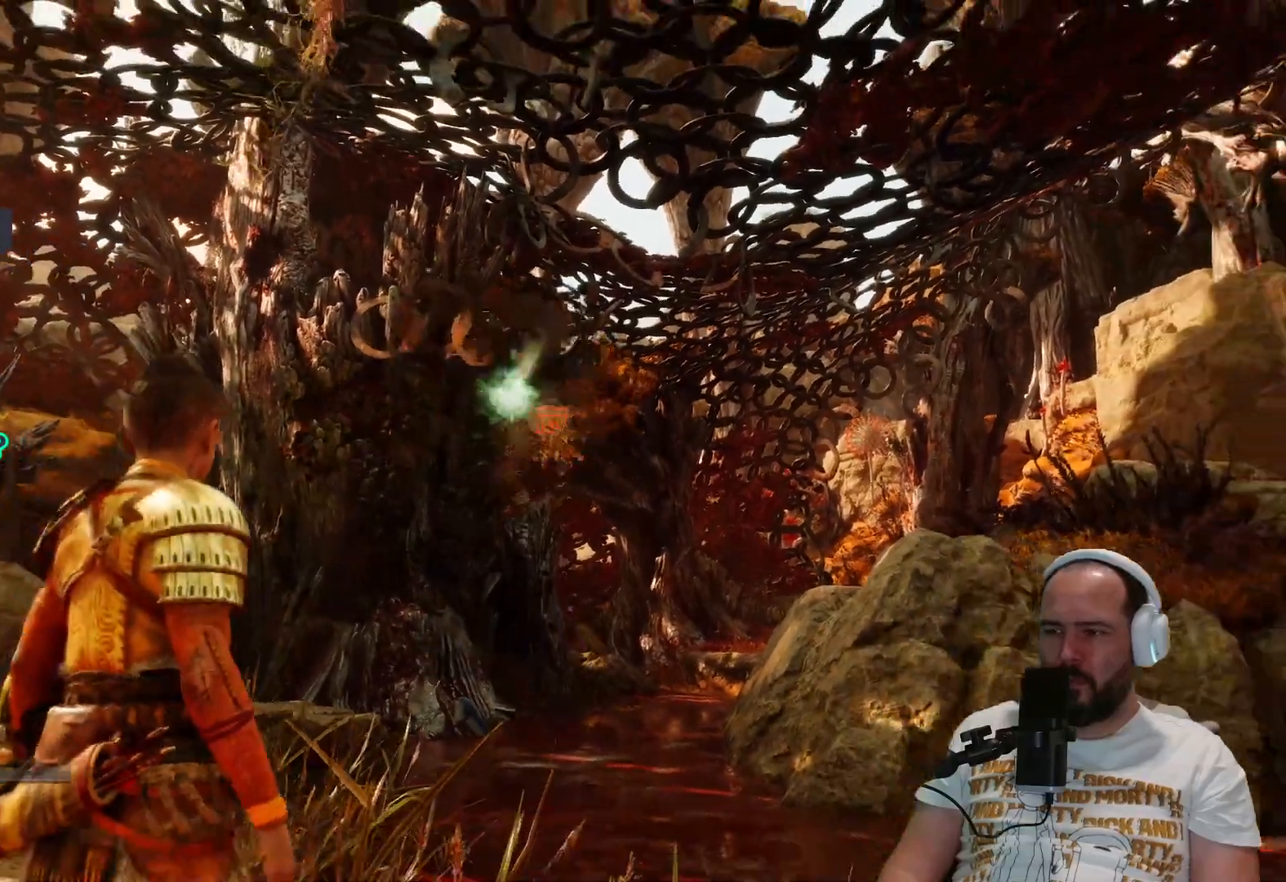
{"buttons": [], "left_stick": "center", "right_stick": "center", "events": []}
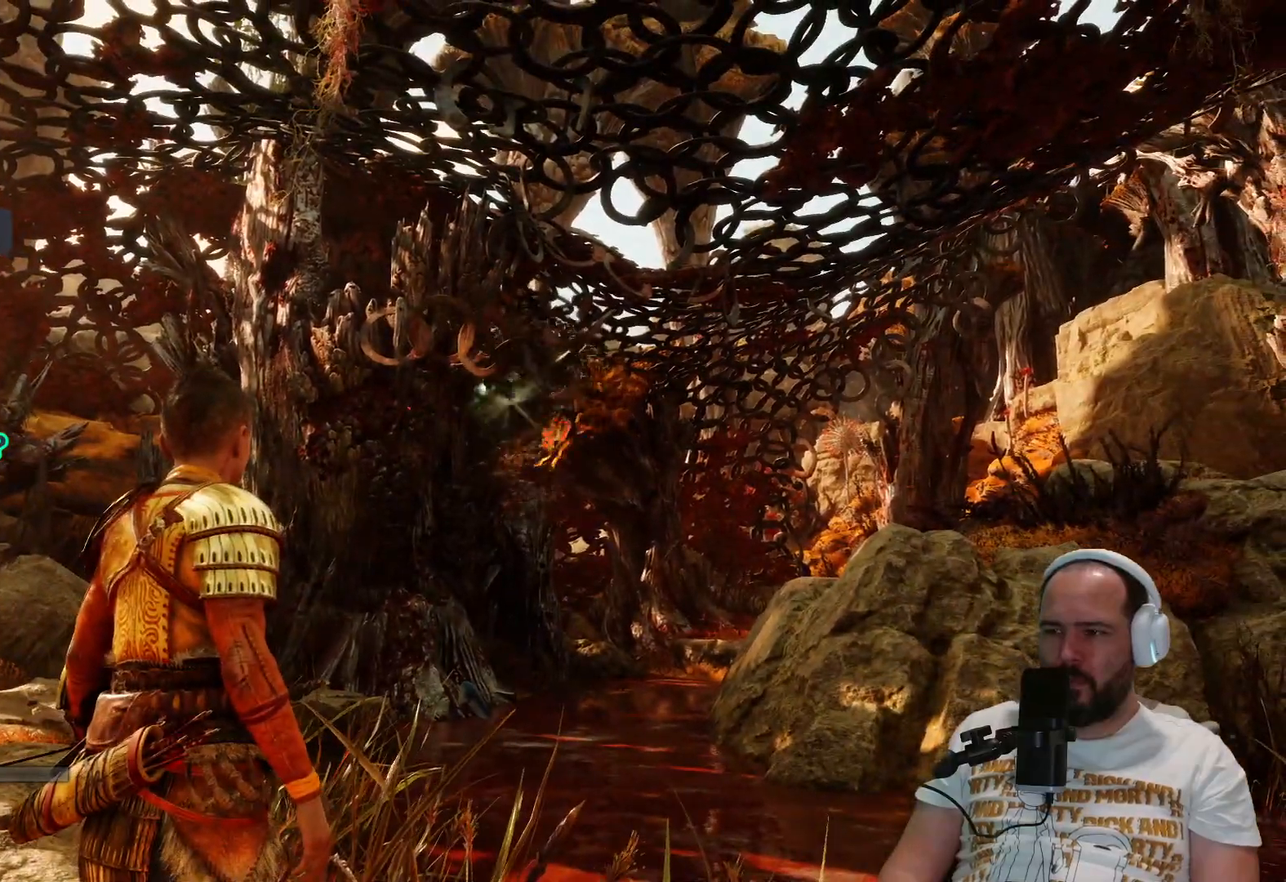
{"buttons": [], "left_stick": "left", "right_stick": "right", "events": [[417, "left_stick", "left"], [417, "right_stick", "right"]]}
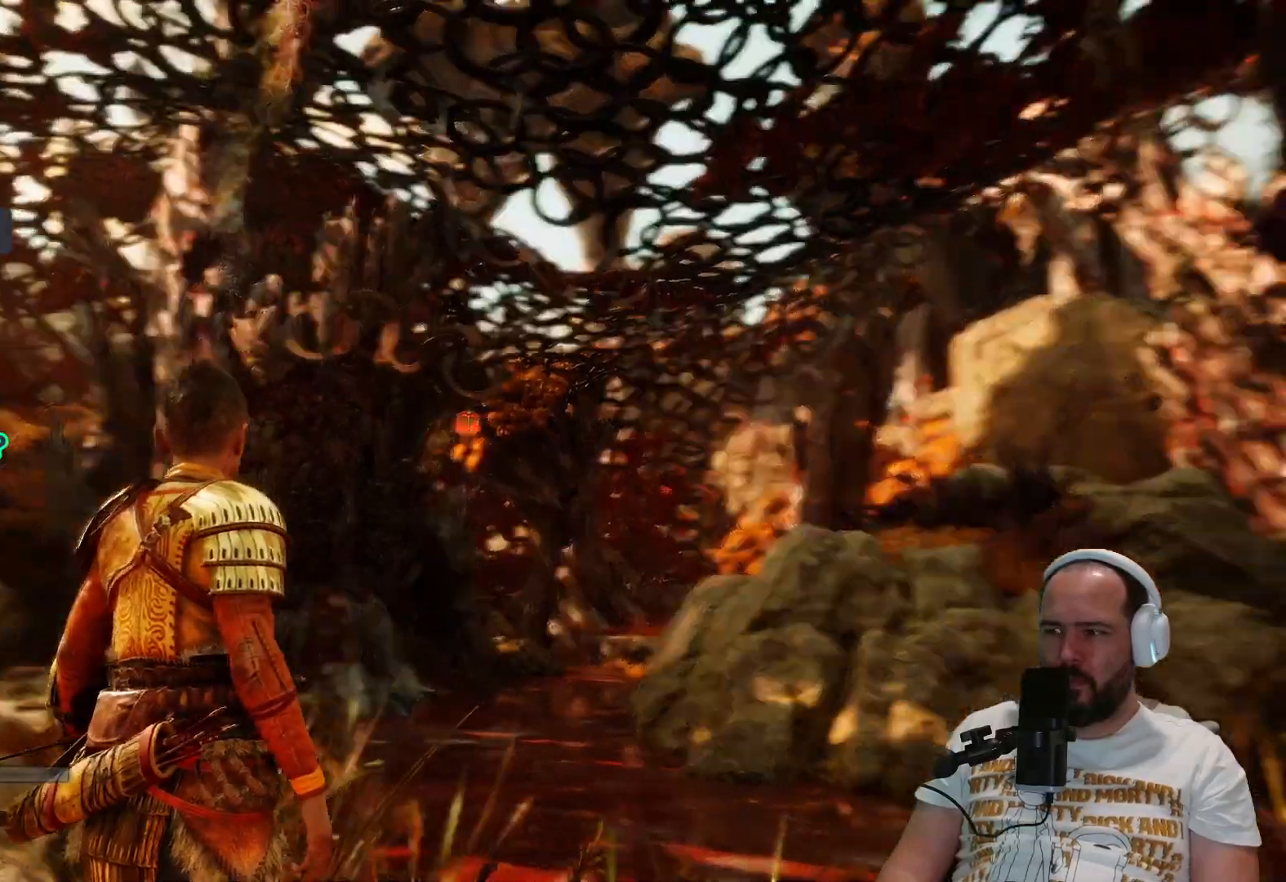
{"buttons": [], "left_stick": "left", "right_stick": "right", "events": []}
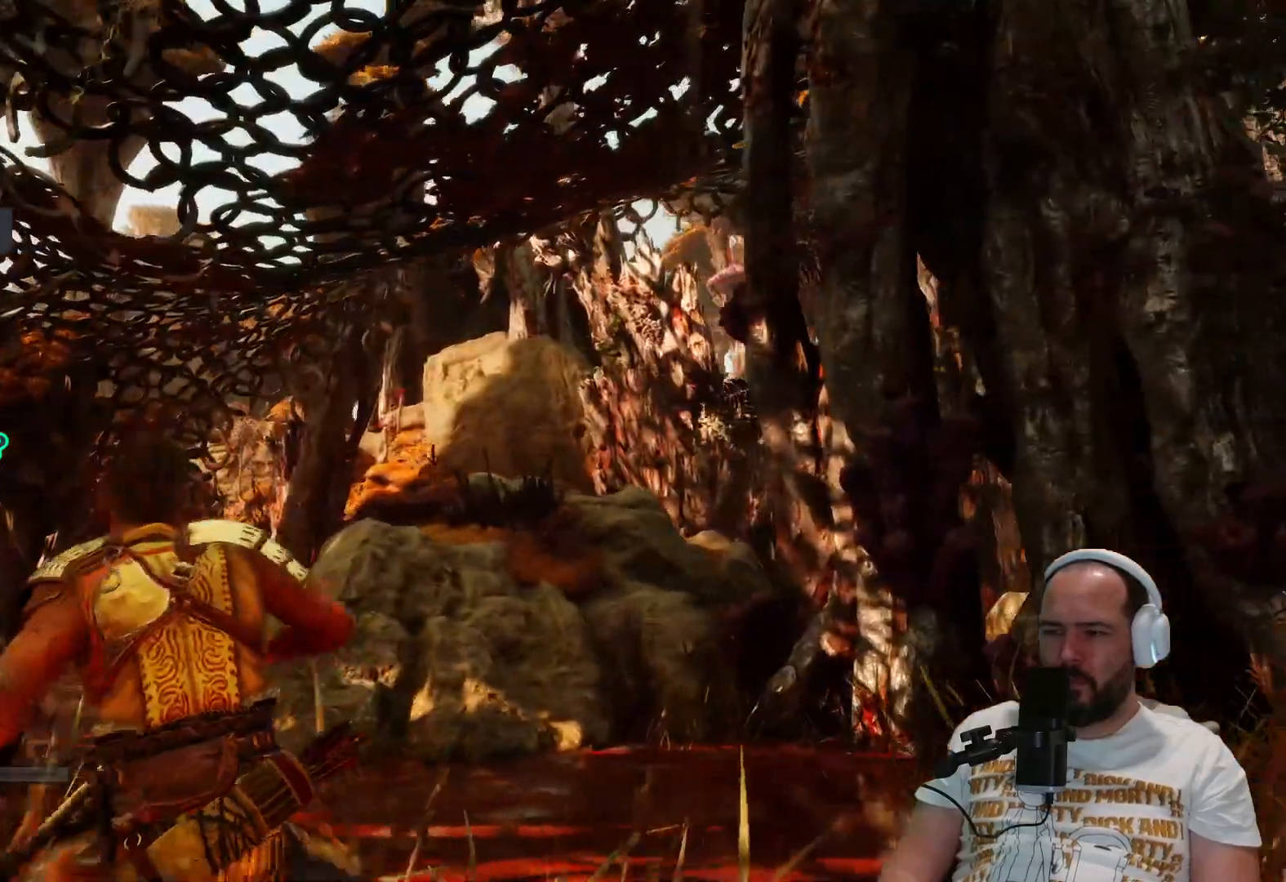
{"buttons": [], "left_stick": "left", "right_stick": "center", "events": [[17, "L3", "down"], [17, "right_stick", "center"], [383, "L3", "up"]]}
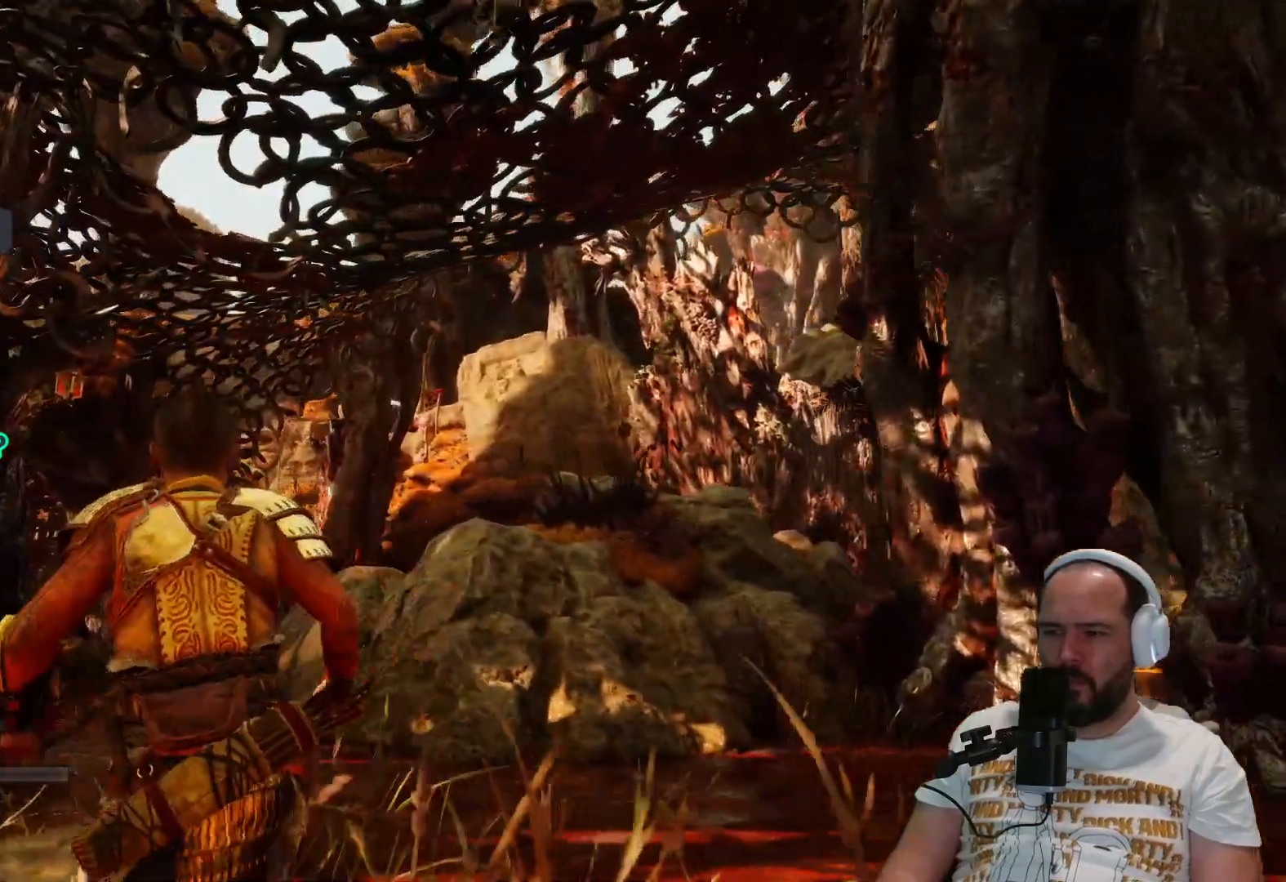
{"buttons": [], "left_stick": "left", "right_stick": "center", "events": []}
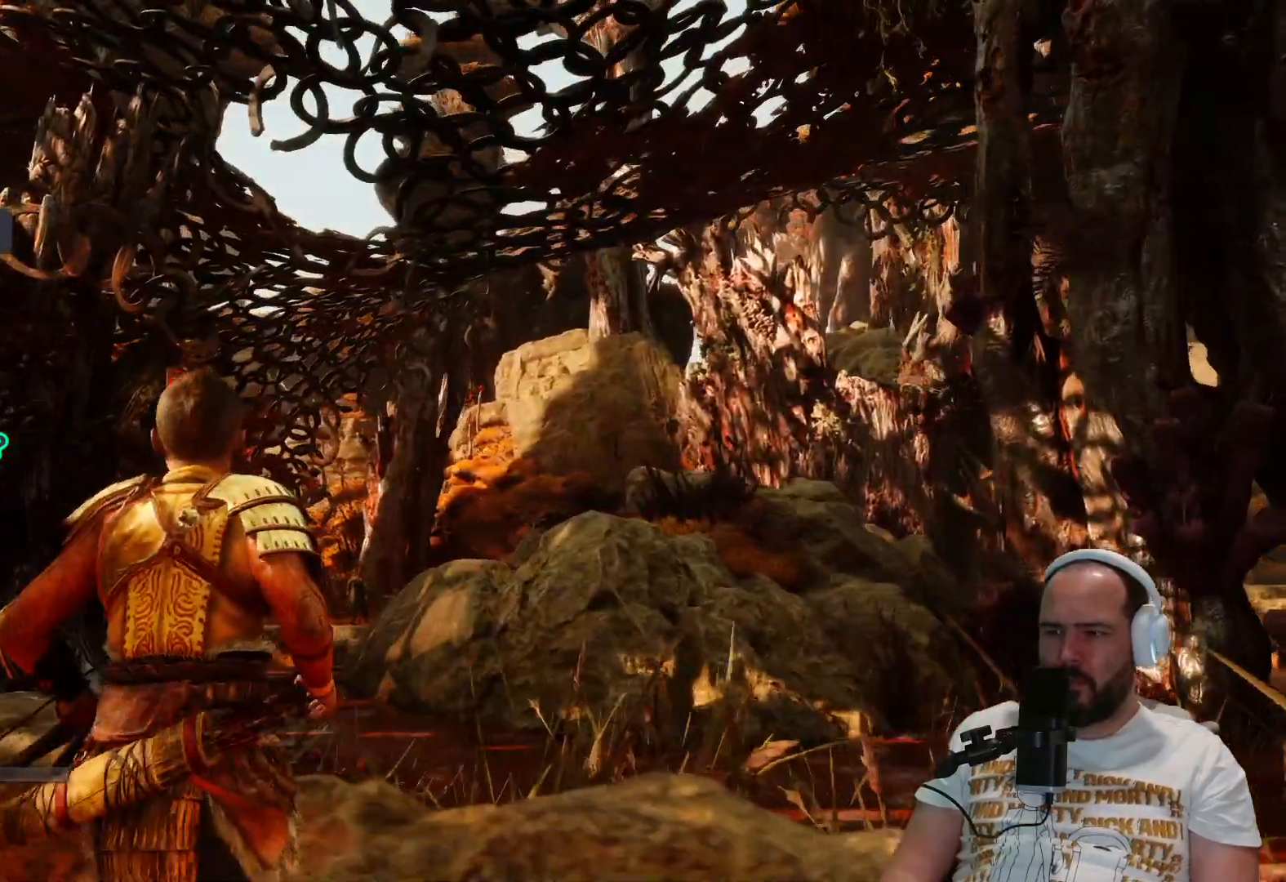
{"buttons": [], "left_stick": "up-left", "right_stick": "down-left", "events": [[150, "L3", "down"], [150, "left_stick", "up-left"], [317, "L3", "up"], [350, "right_stick", "down-left"]]}
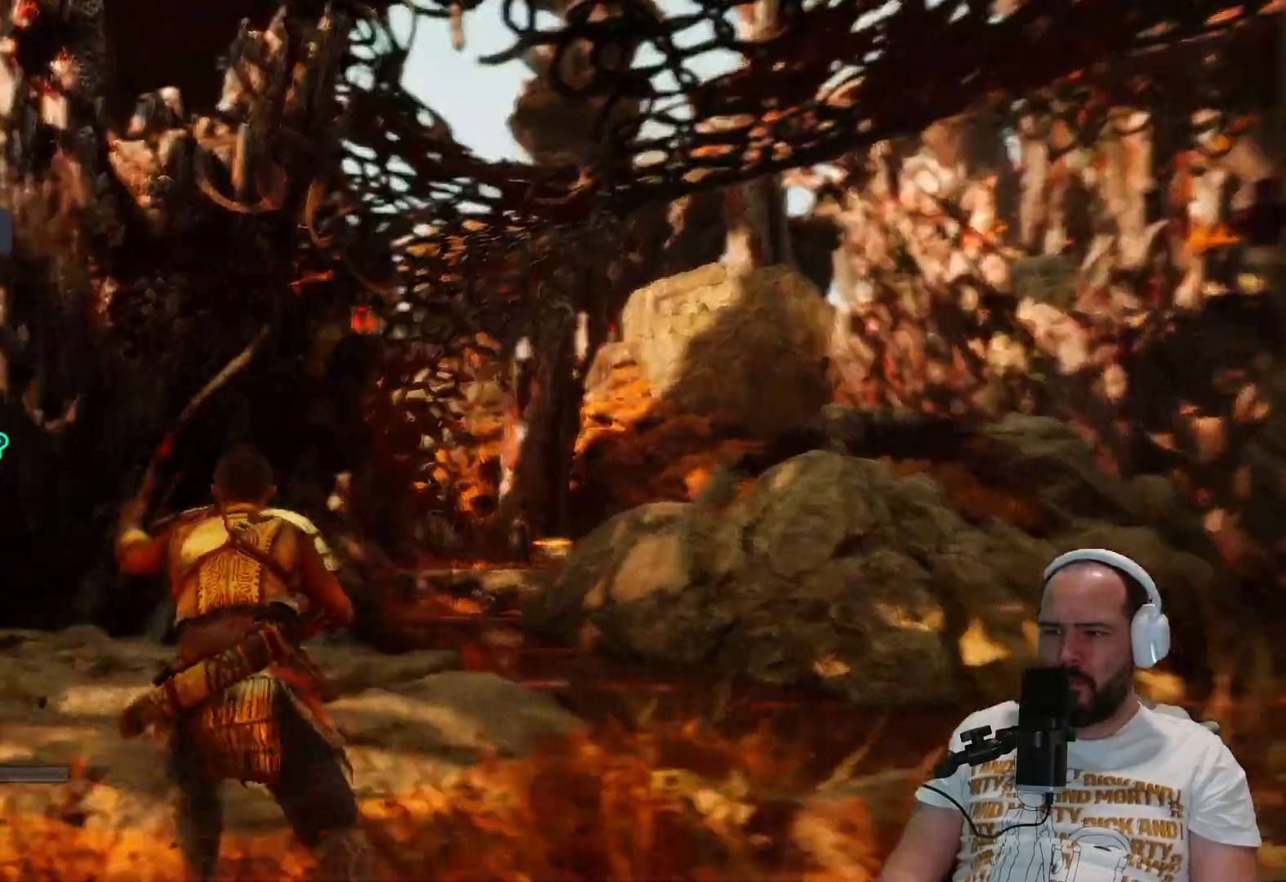
{"buttons": [], "left_stick": "up-left", "right_stick": "right", "events": [[167, "right_stick", "left"], [300, "right_stick", "center"], [367, "right_stick", "right"]]}
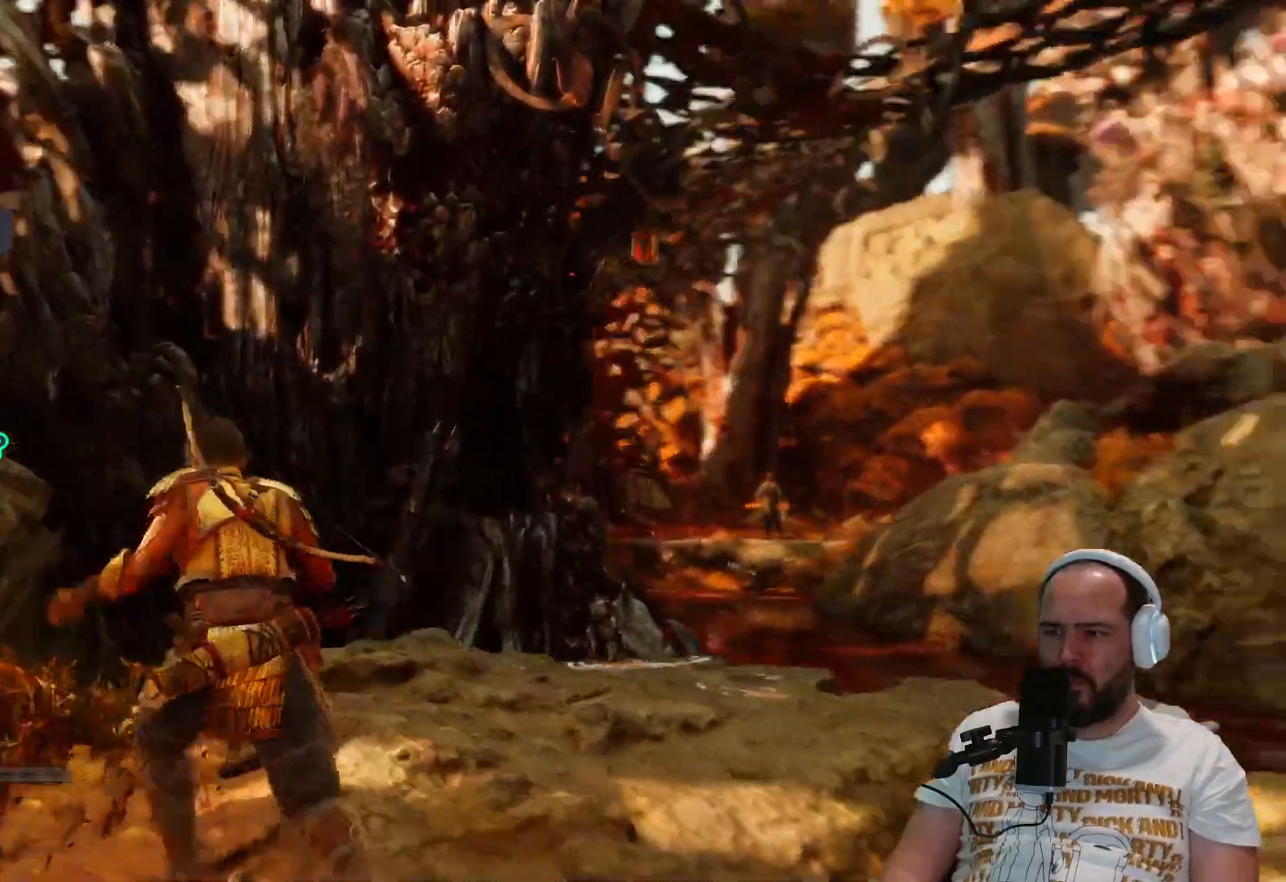
{"buttons": [], "left_stick": "up-right", "right_stick": "up-right", "events": [[133, "right_stick", "up-right"], [350, "left_stick", "up"], [483, "left_stick", "up-right"]]}
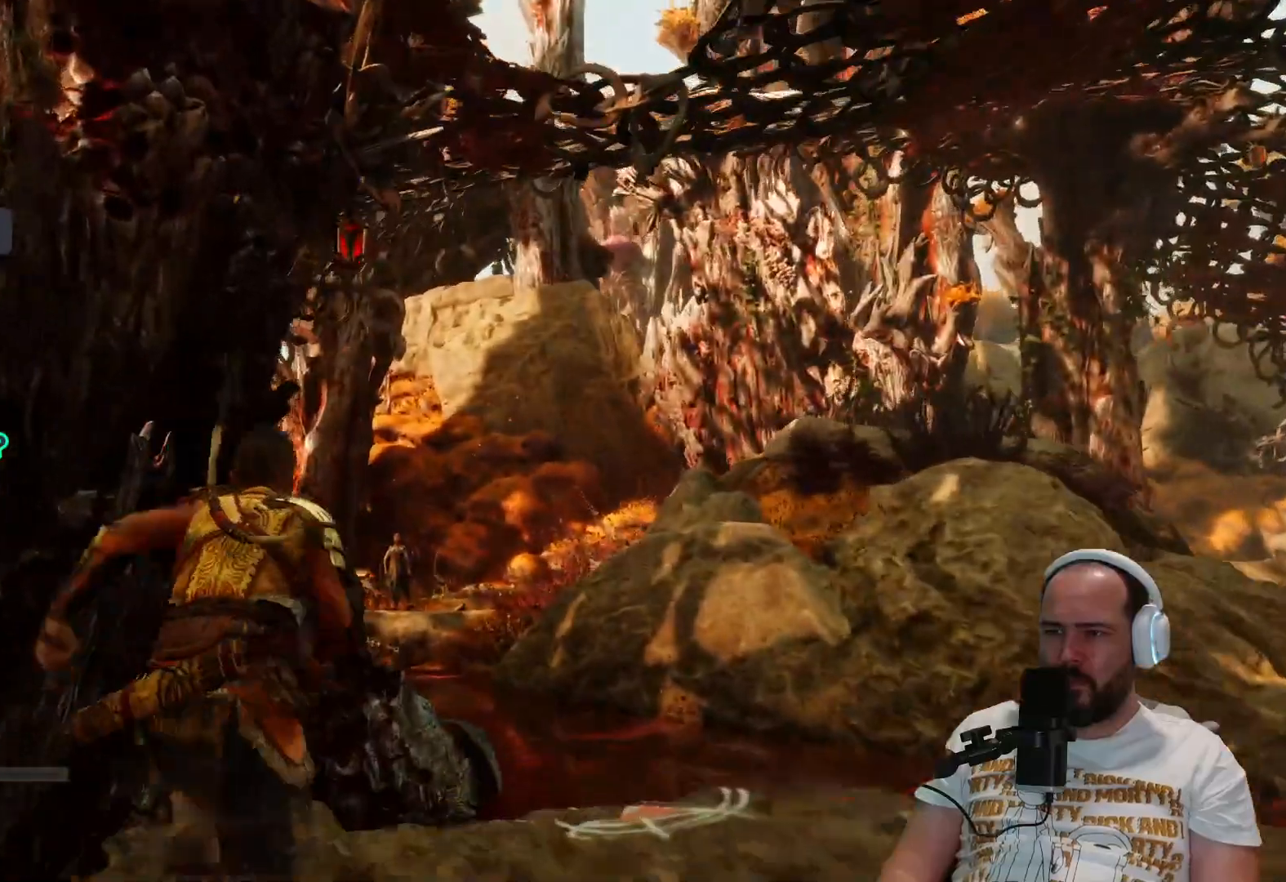
{"buttons": ["CIRCLE"], "left_stick": "up", "right_stick": "center", "events": [[367, "left_stick", "up"], [383, "CIRCLE", "down"], [483, "right_stick", "center"]]}
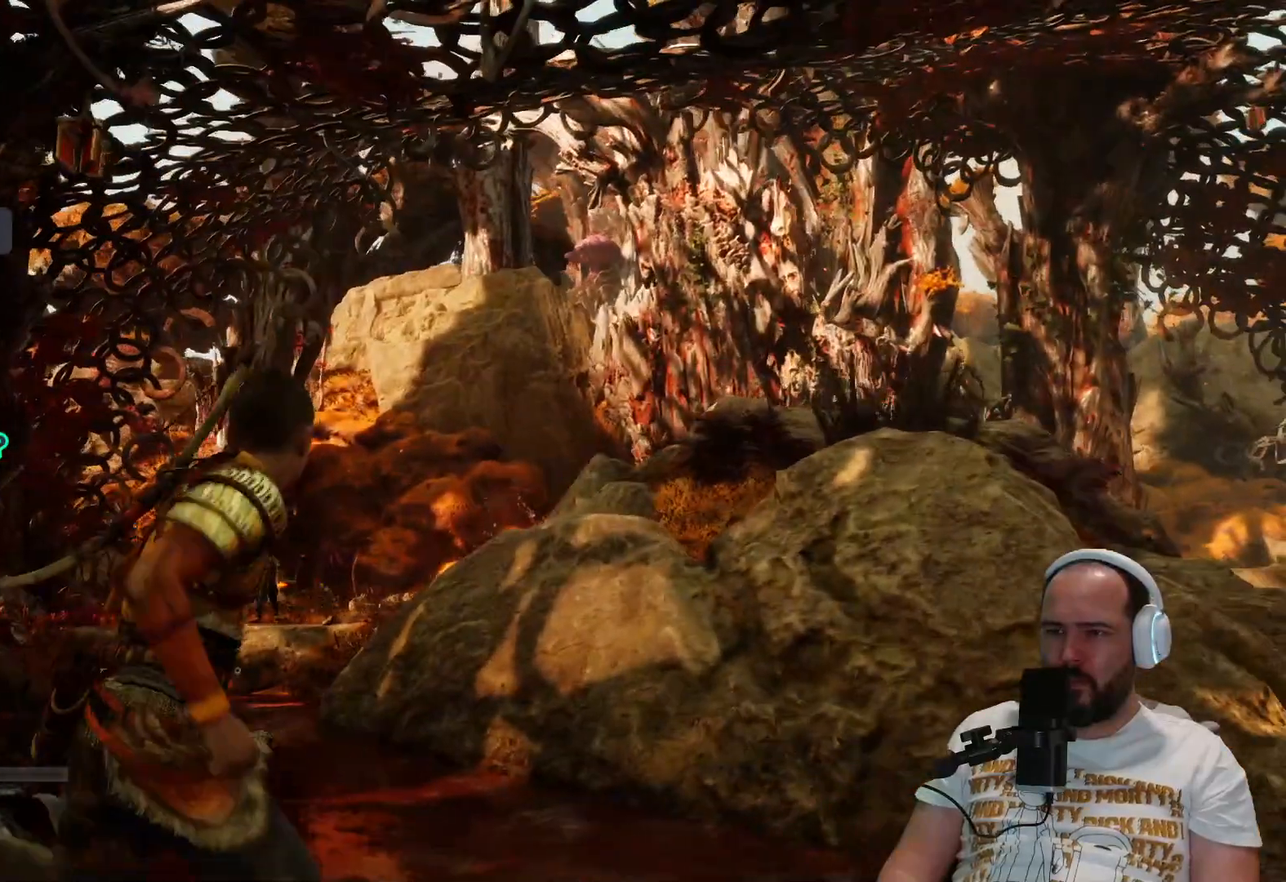
{"buttons": [], "left_stick": "center", "right_stick": "down", "events": [[67, "CIRCLE", "up"], [433, "right_stick", "down"], [450, "left_stick", "center"]]}
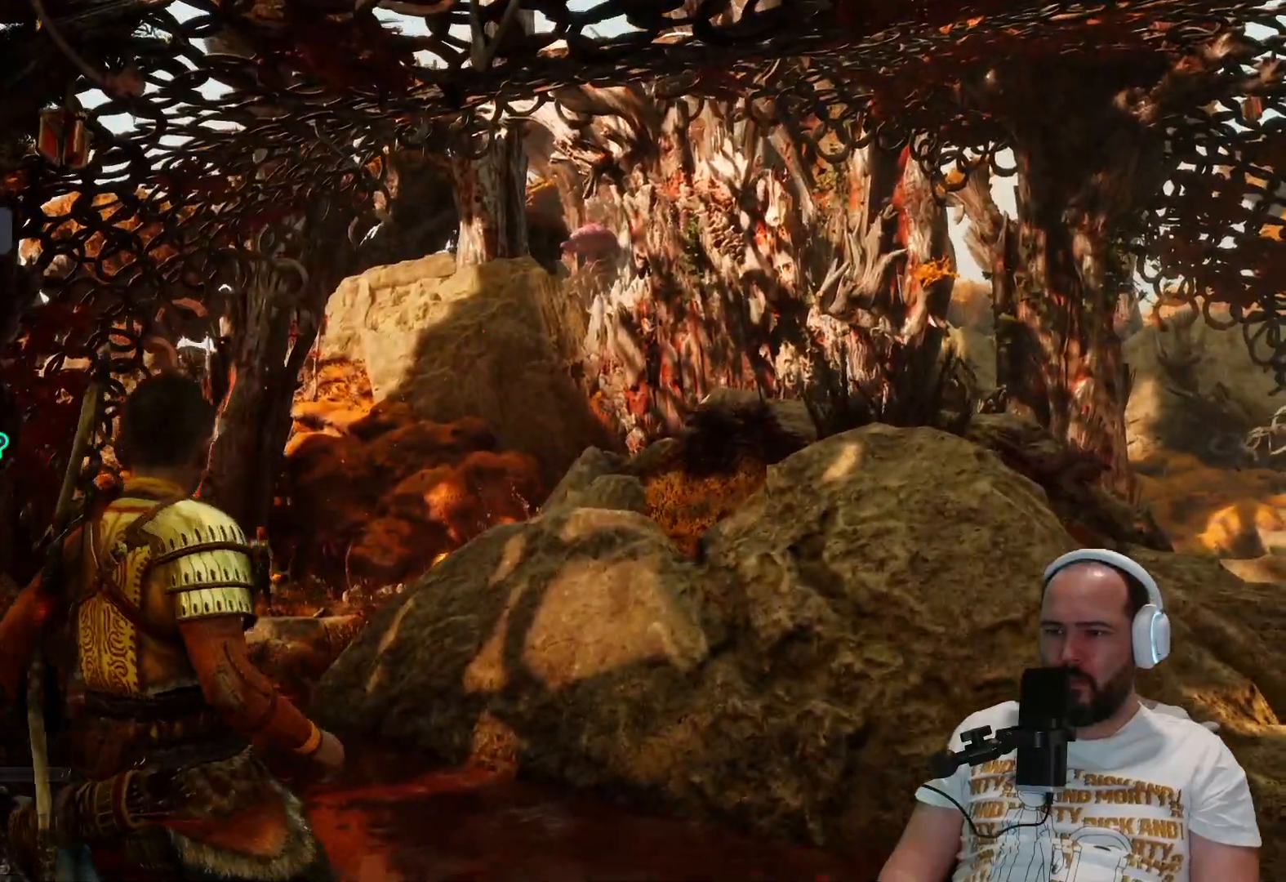
{"buttons": [], "left_stick": "right", "right_stick": "right", "events": [[50, "left_stick", "down-right"], [367, "right_stick", "right"], [450, "left_stick", "right"]]}
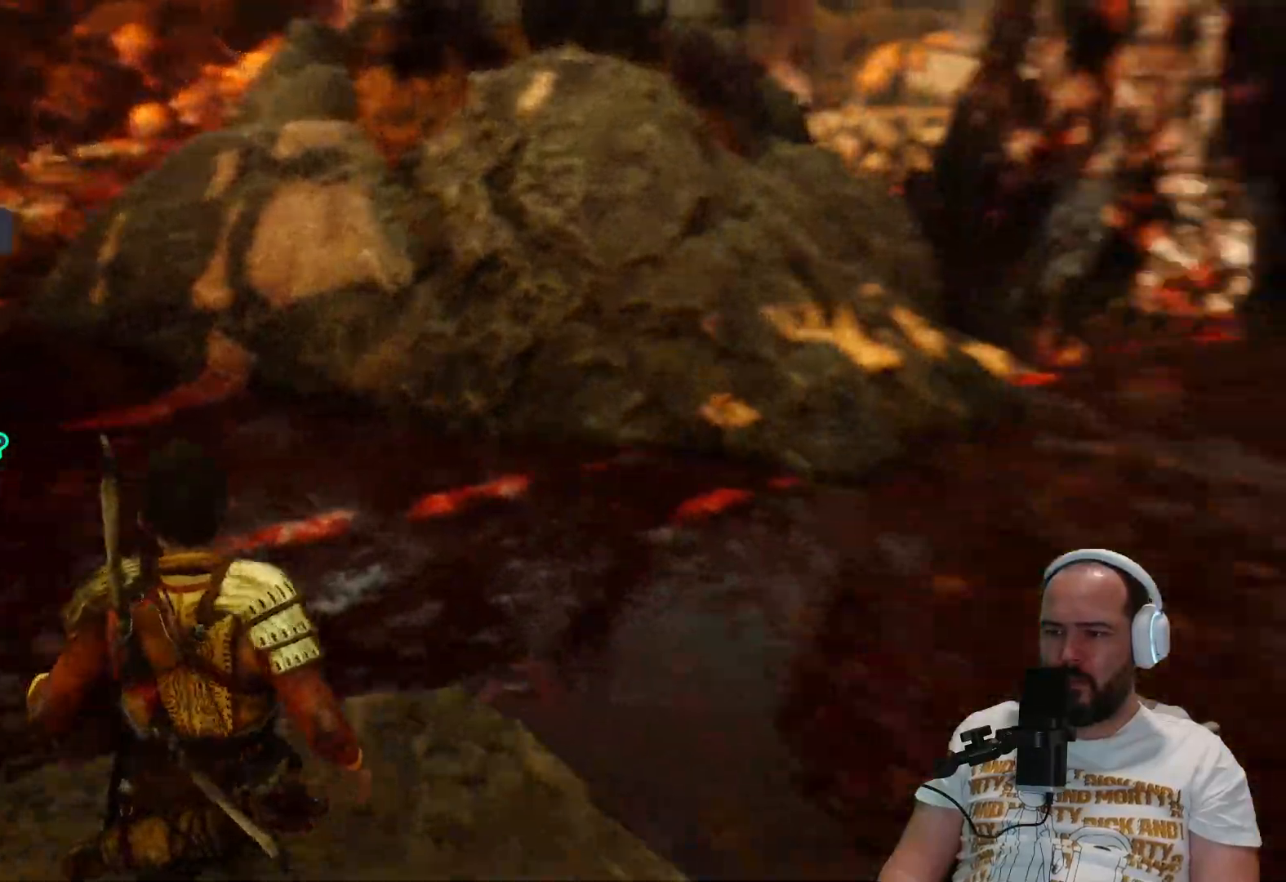
{"buttons": [], "left_stick": "right", "right_stick": "right", "events": [[267, "L3", "down"], [267, "left_stick", "up-right"], [367, "left_stick", "right"], [467, "L3", "up"]]}
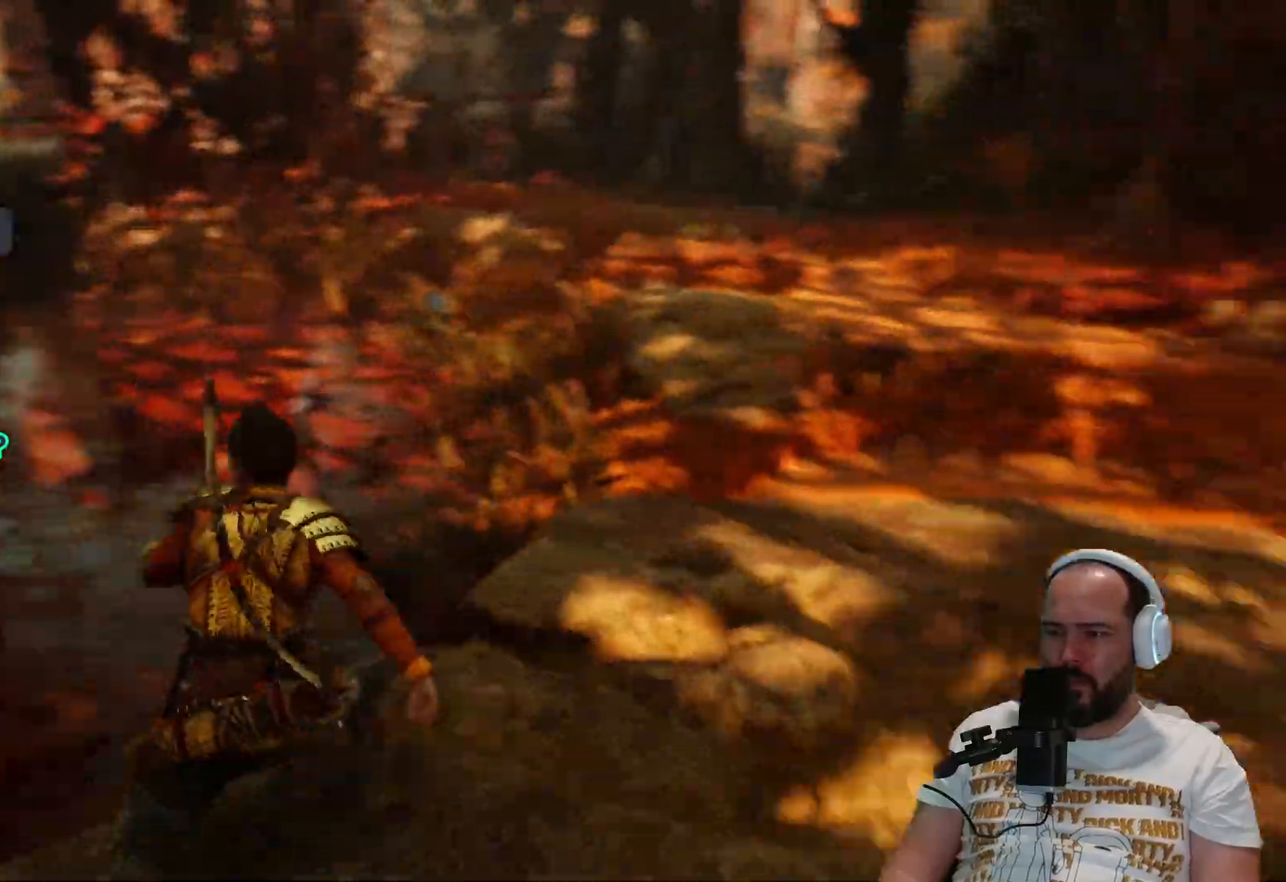
{"buttons": ["L3"], "left_stick": "up", "right_stick": "right", "events": [[367, "L3", "down"], [367, "left_stick", "up"], [433, "R1", "down"], [483, "R1", "up"]]}
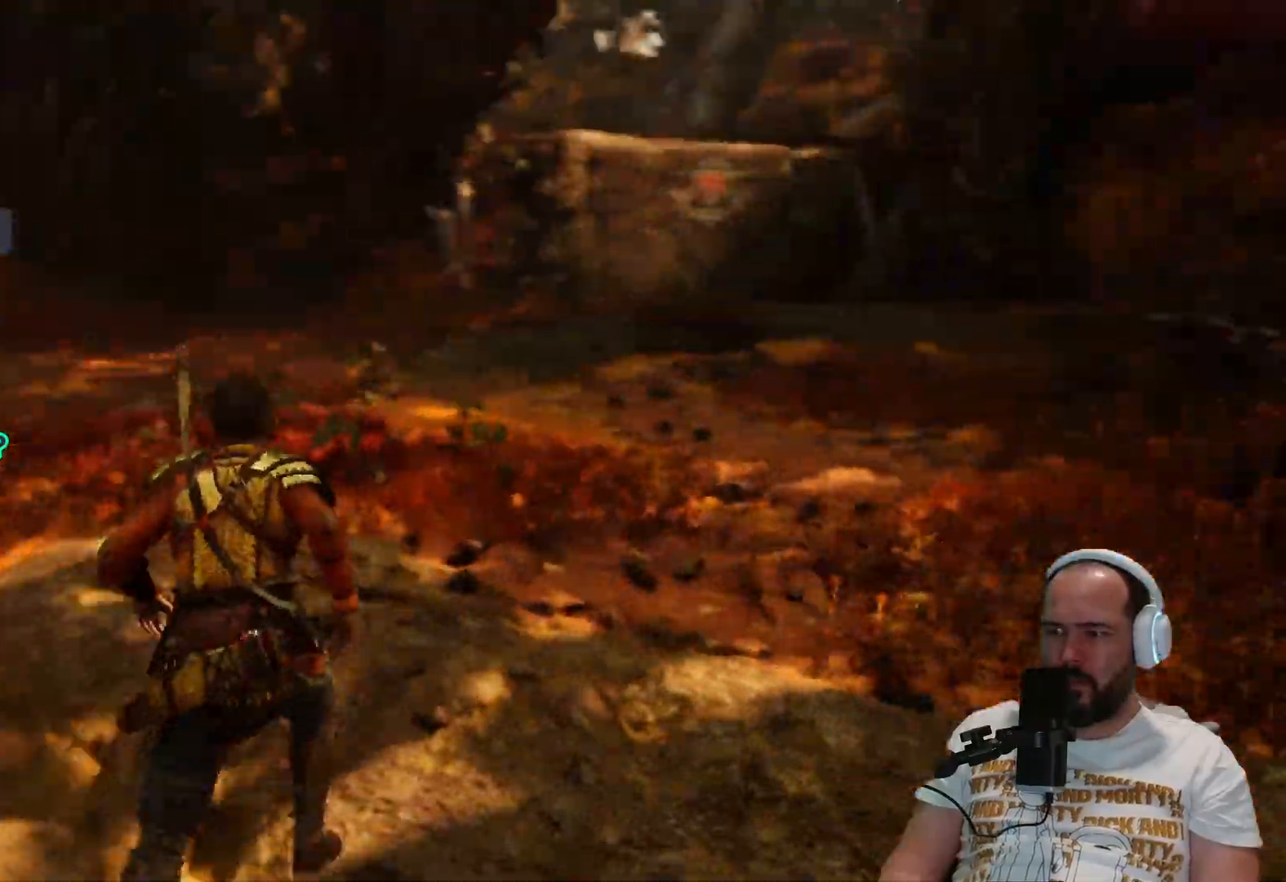
{"buttons": [], "left_stick": "up", "right_stick": "up-right", "events": [[117, "L3", "up"], [217, "R1", "down"], [233, "right_stick", "up-right"], [350, "R1", "up"]]}
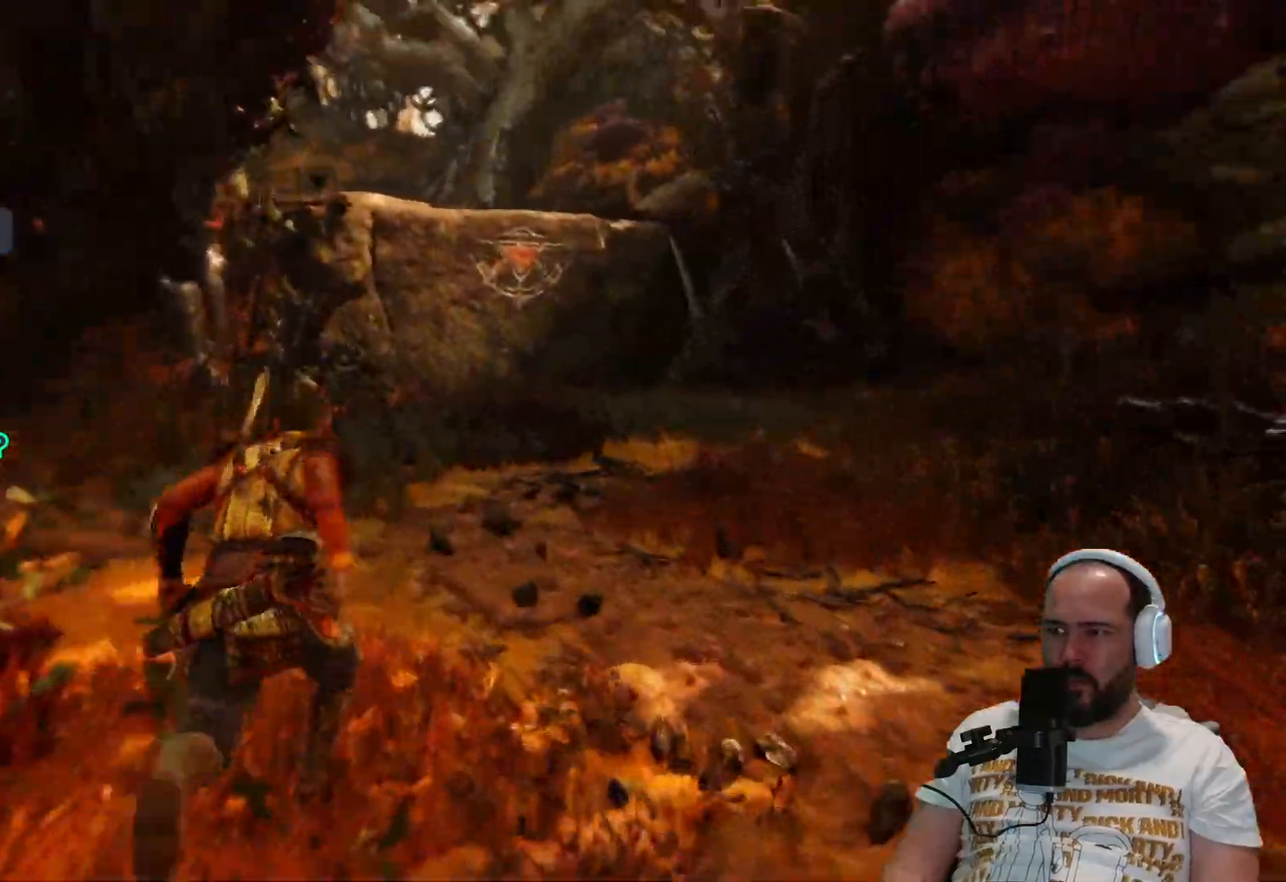
{"buttons": [], "left_stick": "up", "right_stick": "up-right", "events": [[183, "right_stick", "right"], [417, "right_stick", "up-right"]]}
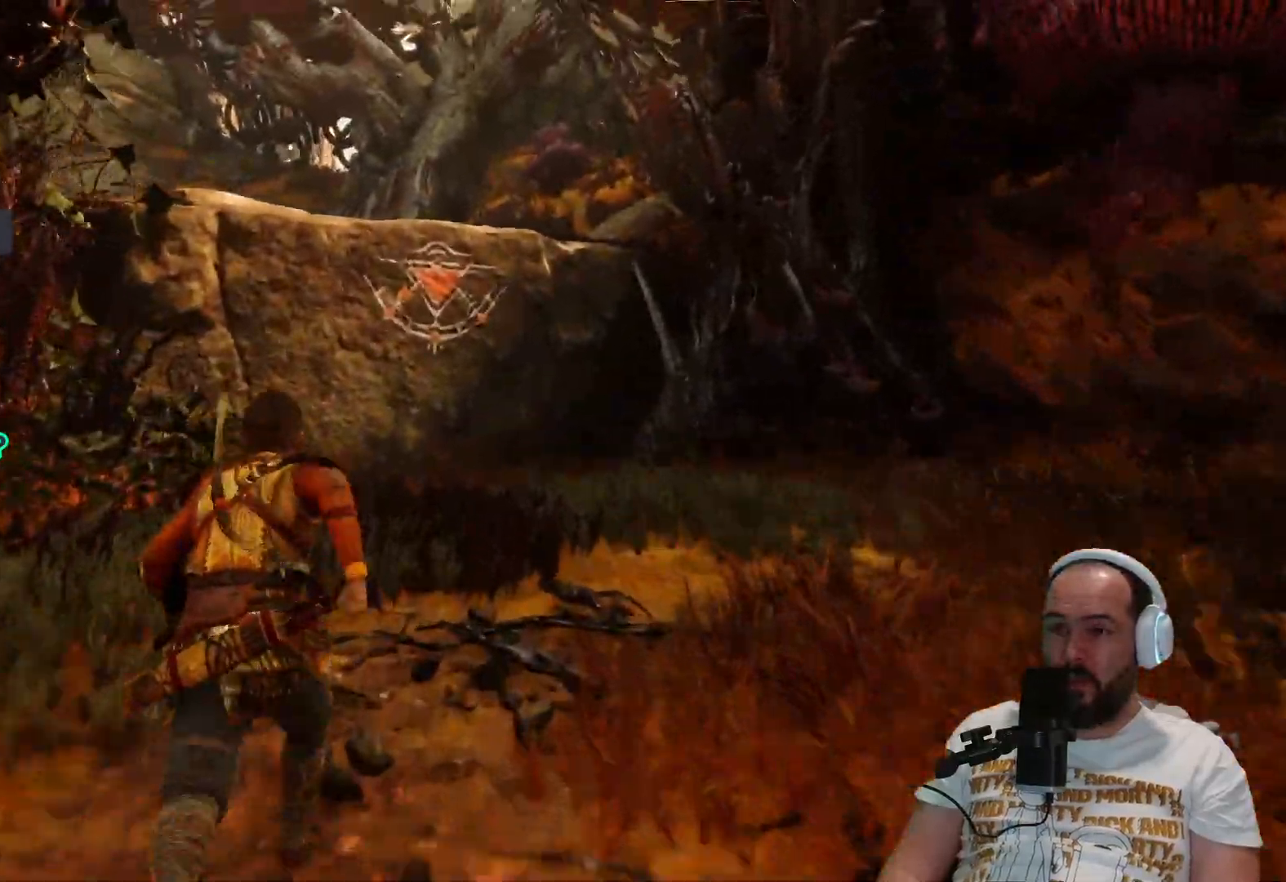
{"buttons": [], "left_stick": "up", "right_stick": "center", "events": [[17, "right_stick", "up"], [217, "right_stick", "center"]]}
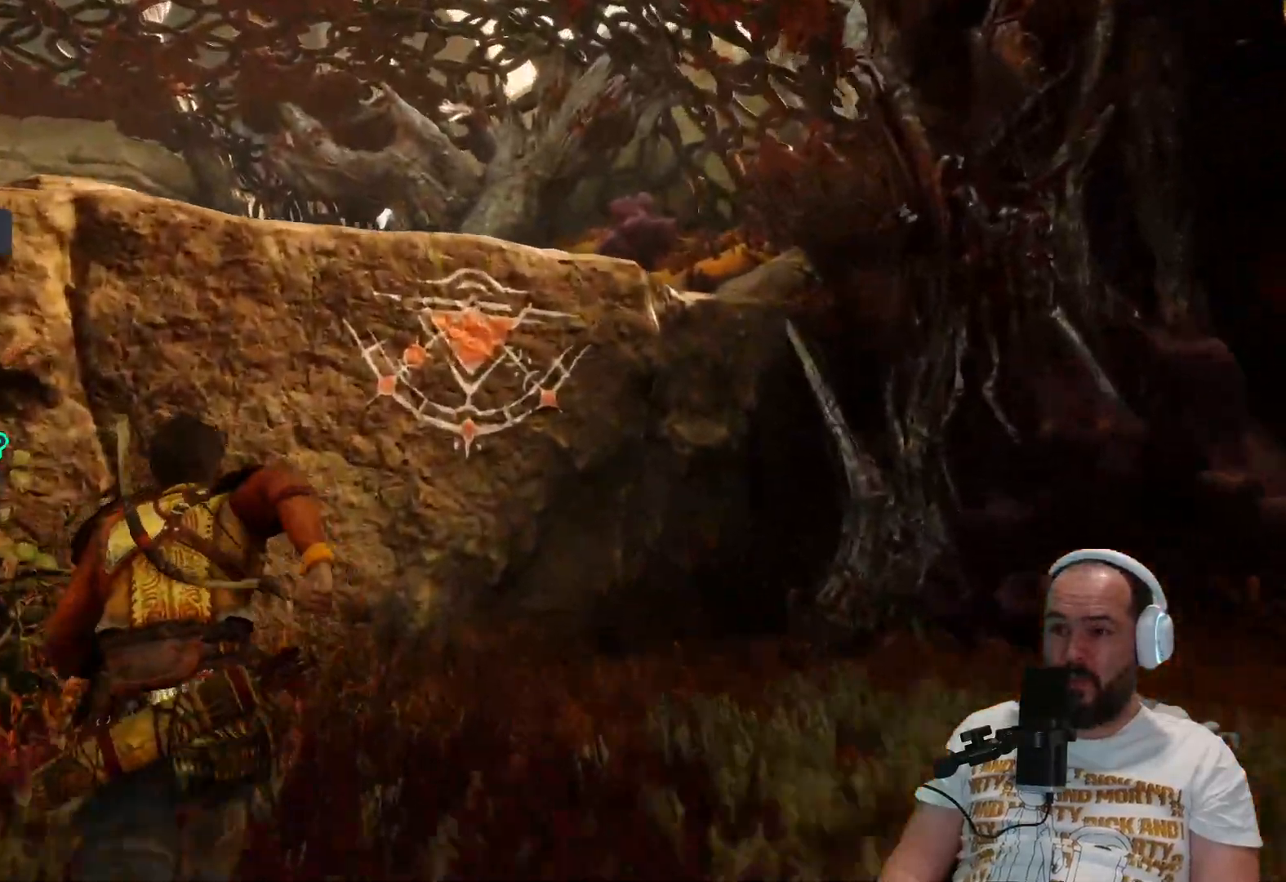
{"buttons": [], "left_stick": "up", "right_stick": "center", "events": [[67, "CIRCLE", "down"], [233, "CIRCLE", "up"], [367, "CIRCLE", "down"], [500, "CIRCLE", "up"]]}
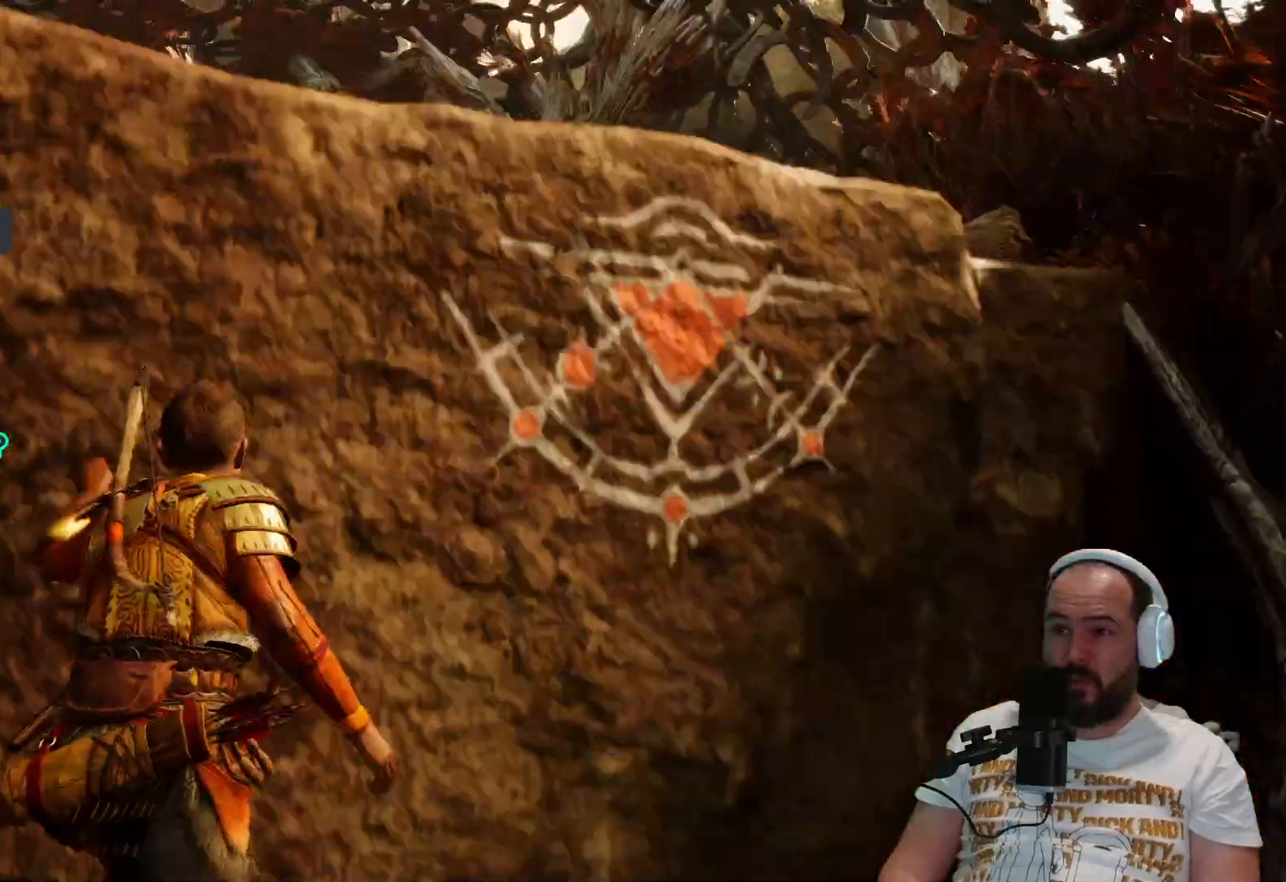
{"buttons": [], "left_stick": "center", "right_stick": "left", "events": [[300, "right_stick", "left"], [317, "left_stick", "center"]]}
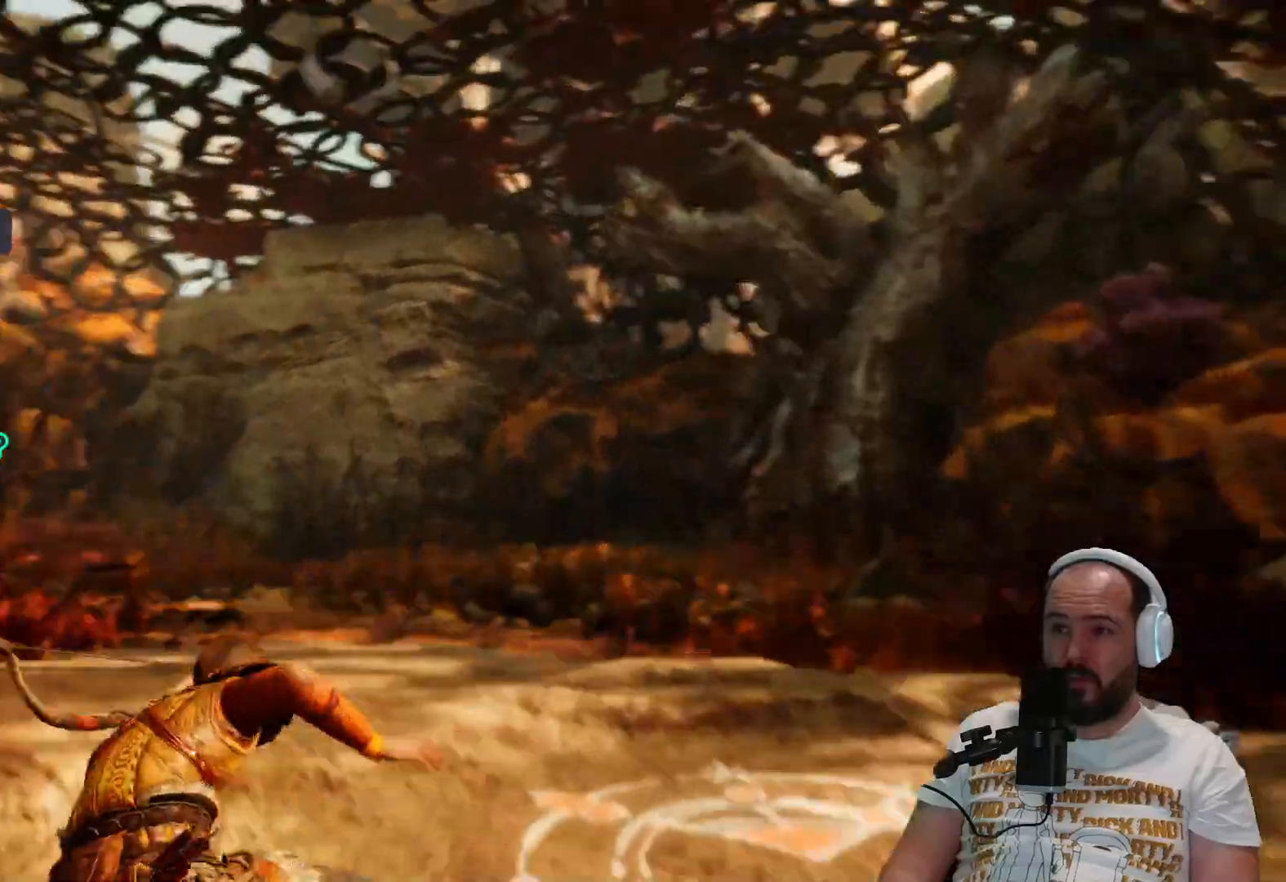
{"buttons": [], "left_stick": "center", "right_stick": "left", "events": []}
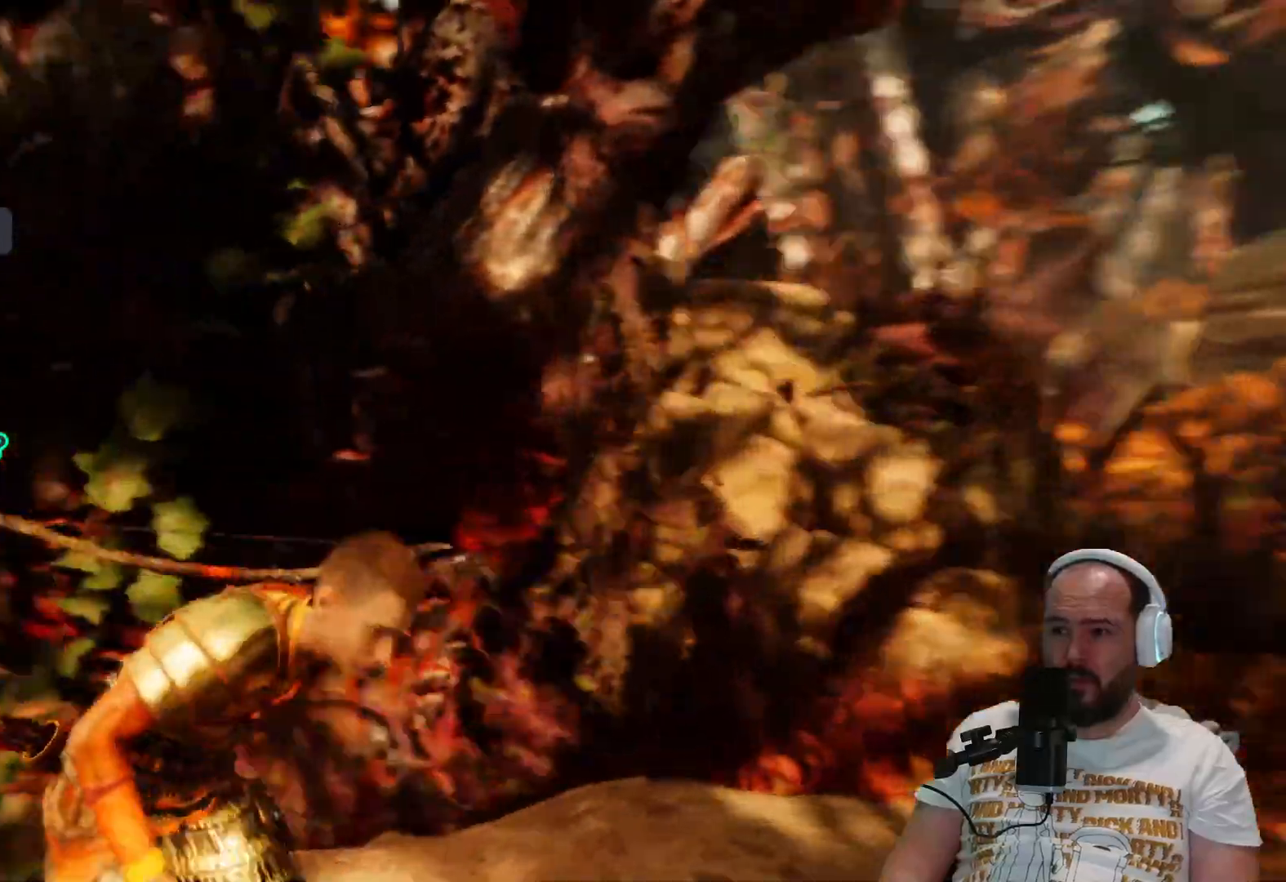
{"buttons": [], "left_stick": "center", "right_stick": "left", "events": []}
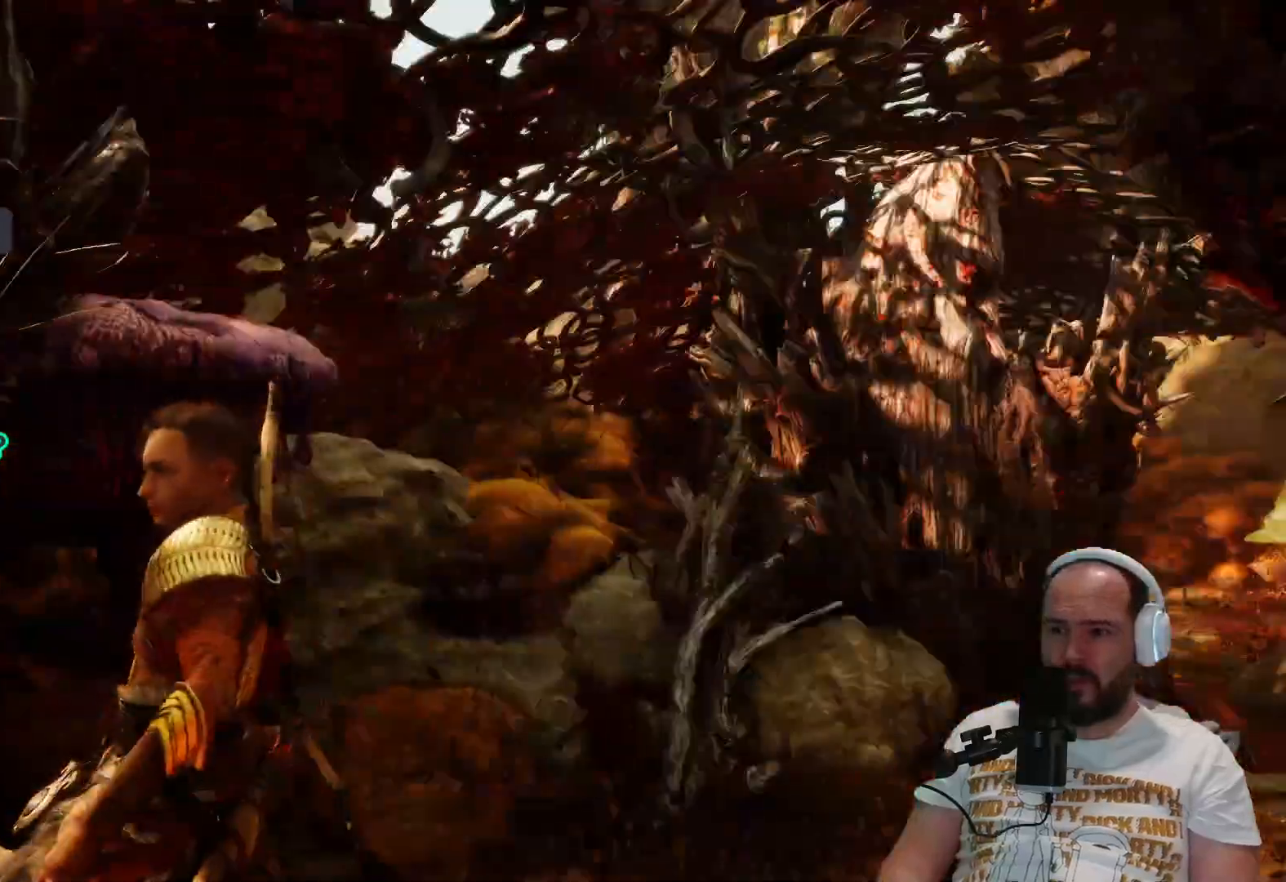
{"buttons": [], "left_stick": "up", "right_stick": "right", "events": [[183, "right_stick", "right"], [267, "left_stick", "up"]]}
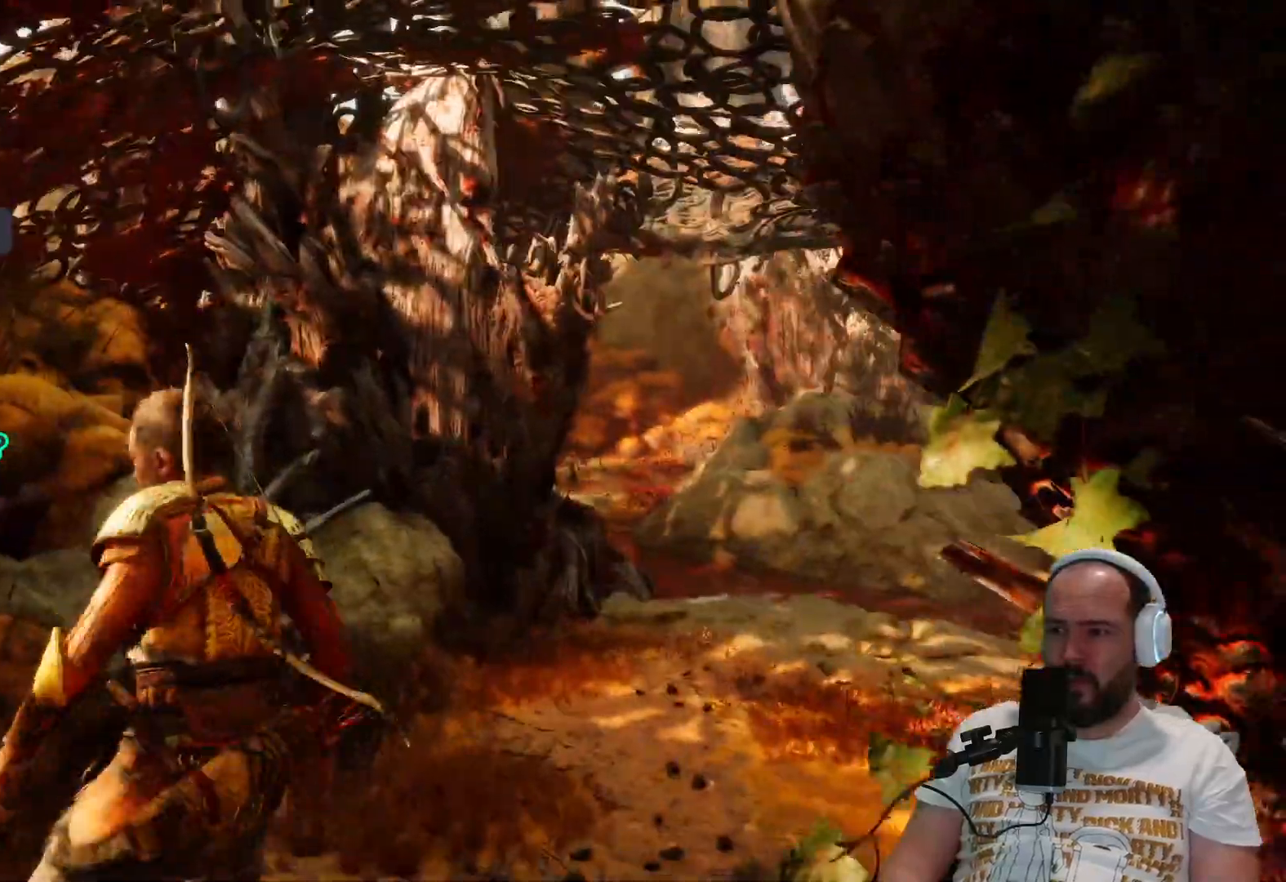
{"buttons": [], "left_stick": "center", "right_stick": "right", "events": [[50, "right_stick", "center"], [283, "left_stick", "center"], [300, "right_stick", "right"]]}
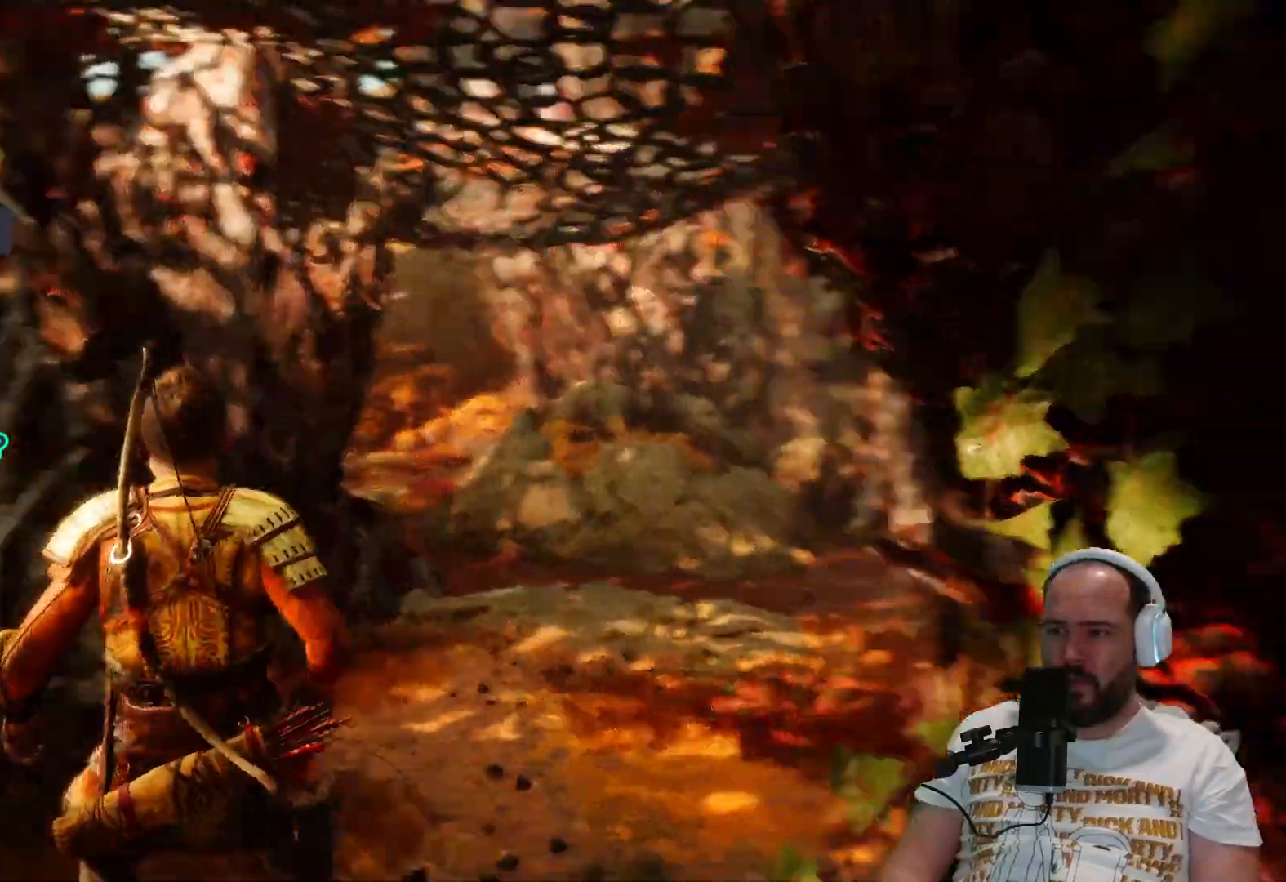
{"buttons": ["L2"], "left_stick": "center", "right_stick": "left", "events": [[83, "right_stick", "center"], [217, "L1", "down"], [217, "L2", "down"], [283, "L1", "up"], [317, "right_stick", "left"]]}
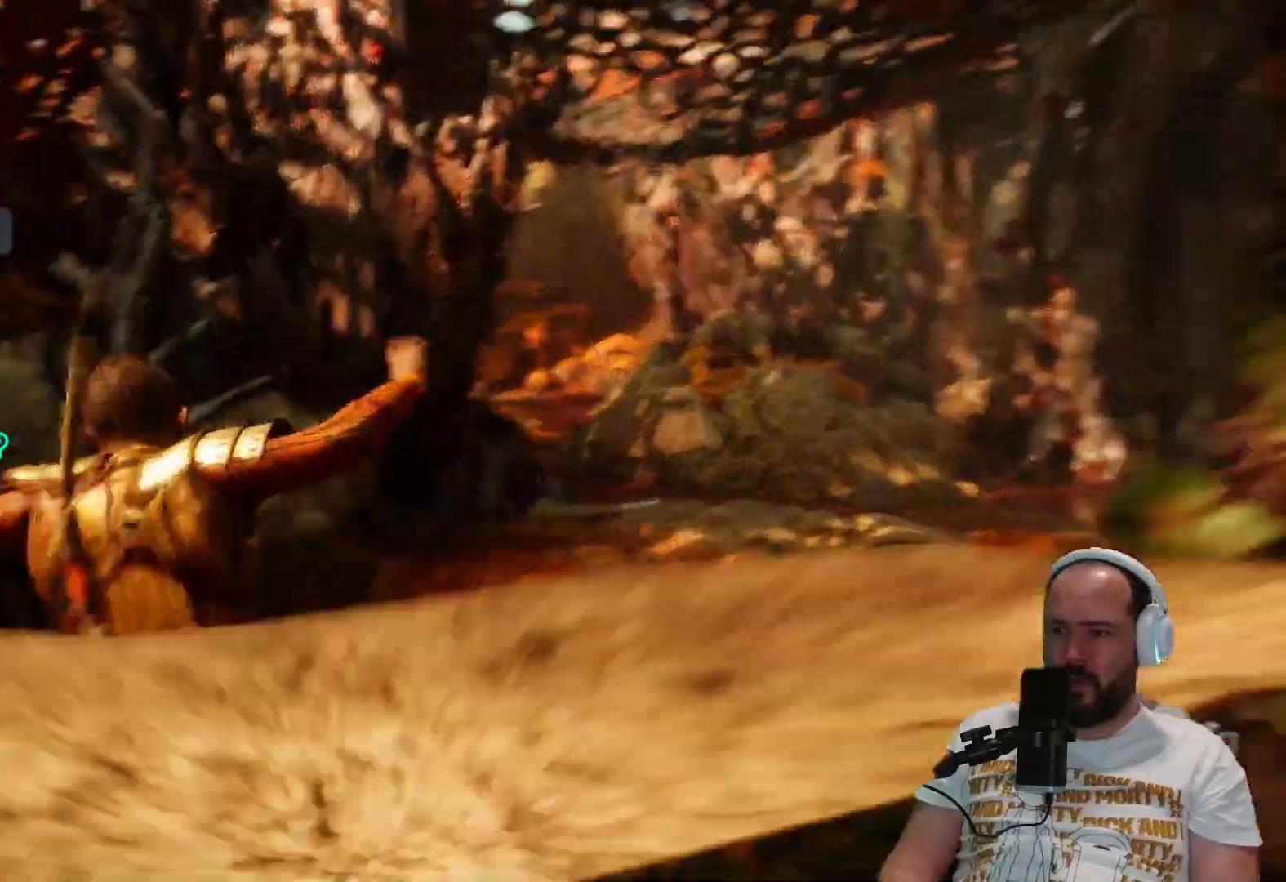
{"buttons": [], "left_stick": "center", "right_stick": "up-right", "events": [[250, "right_stick", "center"], [317, "L1", "down"], [367, "L1", "up"], [367, "L2", "up"], [400, "right_stick", "up-right"]]}
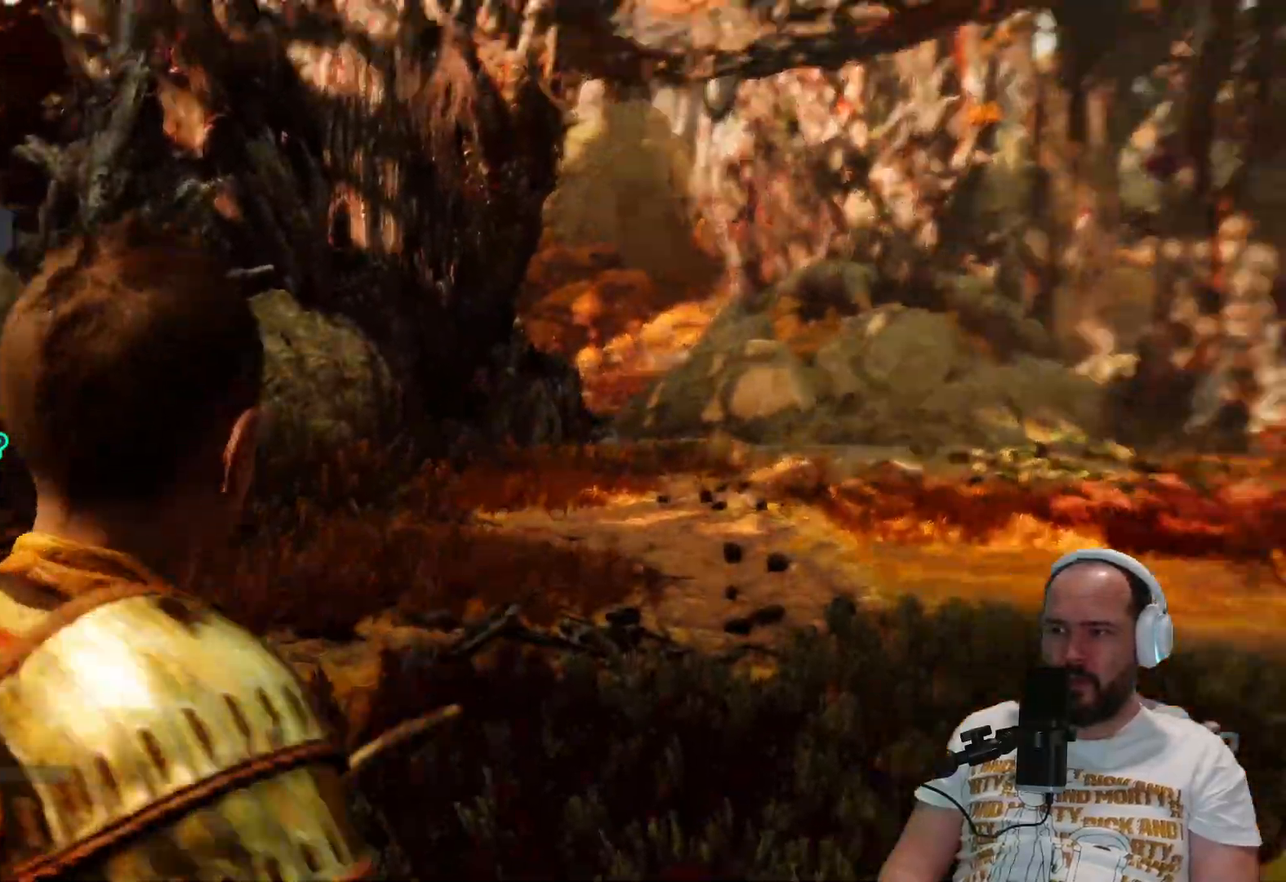
{"buttons": [], "left_stick": "up-right", "right_stick": "up-right", "events": [[17, "left_stick", "down"], [150, "left_stick", "down-right"], [417, "left_stick", "up-right"]]}
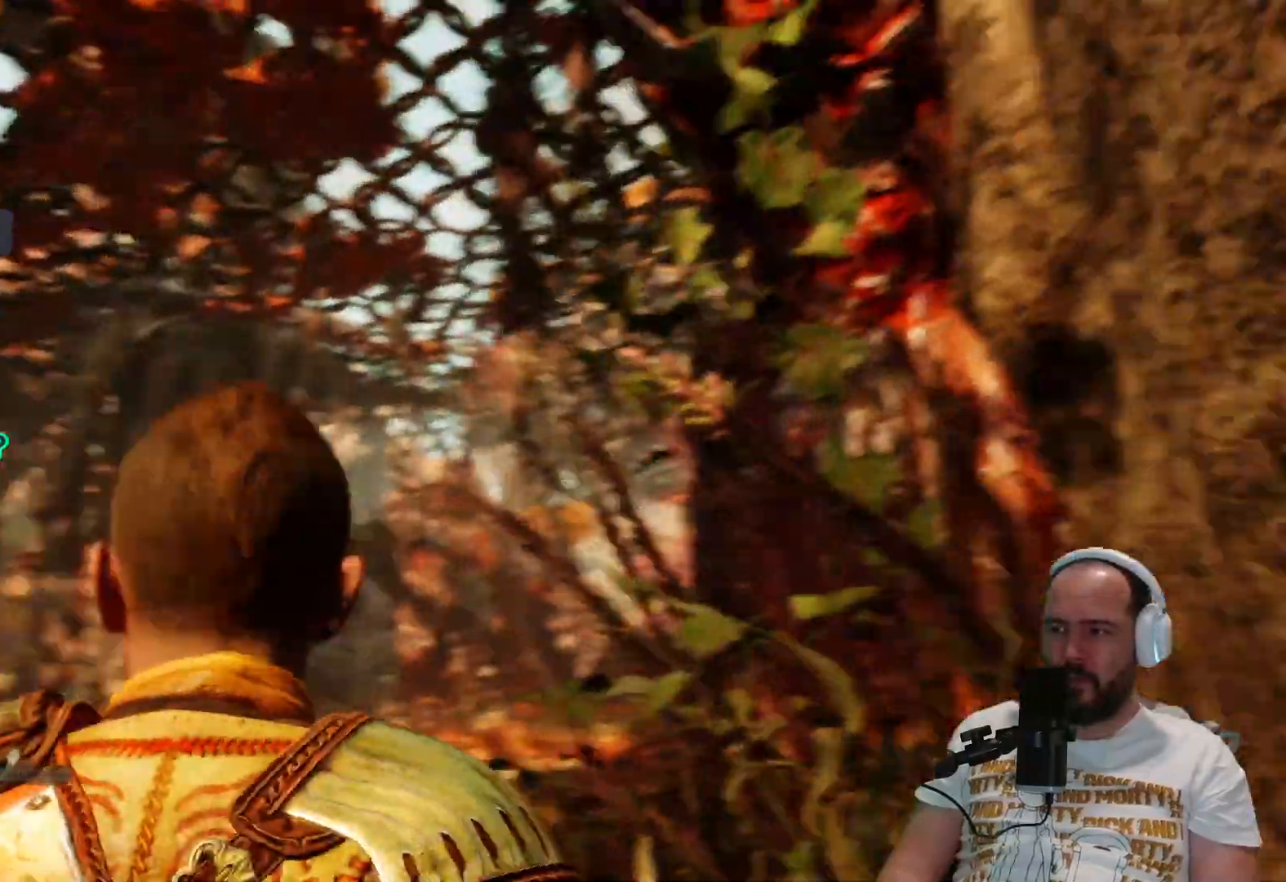
{"buttons": [], "left_stick": "up-right", "right_stick": "right", "events": [[217, "right_stick", "down-right"], [500, "right_stick", "right"]]}